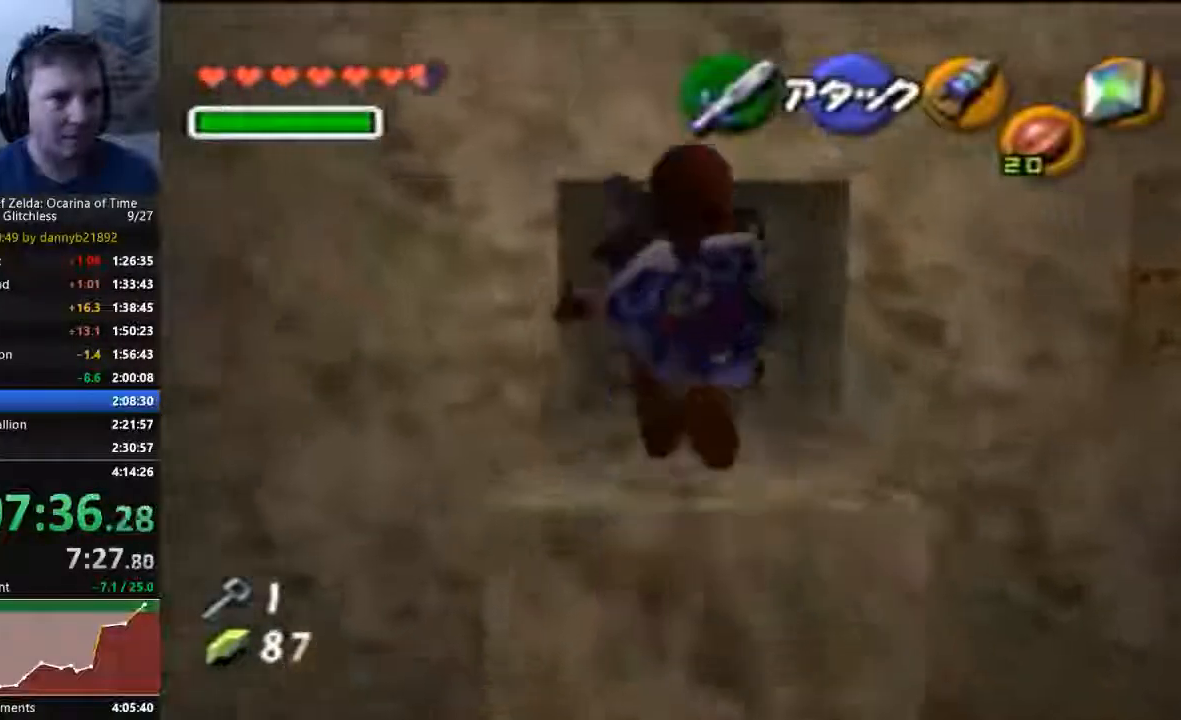
Gameplay with a controller (Nintendo layout); each line is a JSON object with the inputs held at the frame after it. "events" lists button and stick changes between this image and that frame as [ms after this image, input, new state], when the widget could be followed in between. Not read: C_LEFT C_UP L3 R3 START Z.
{"buttons": [], "left_stick": "up", "events": []}
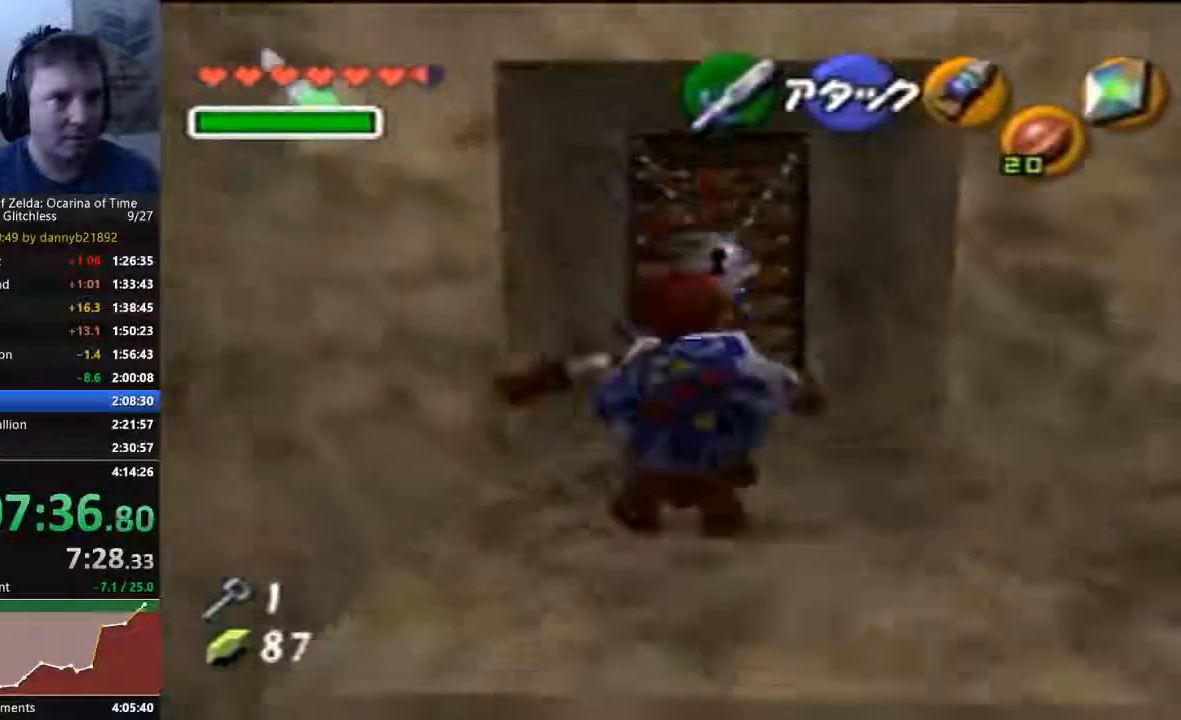
{"buttons": [], "left_stick": "up", "events": []}
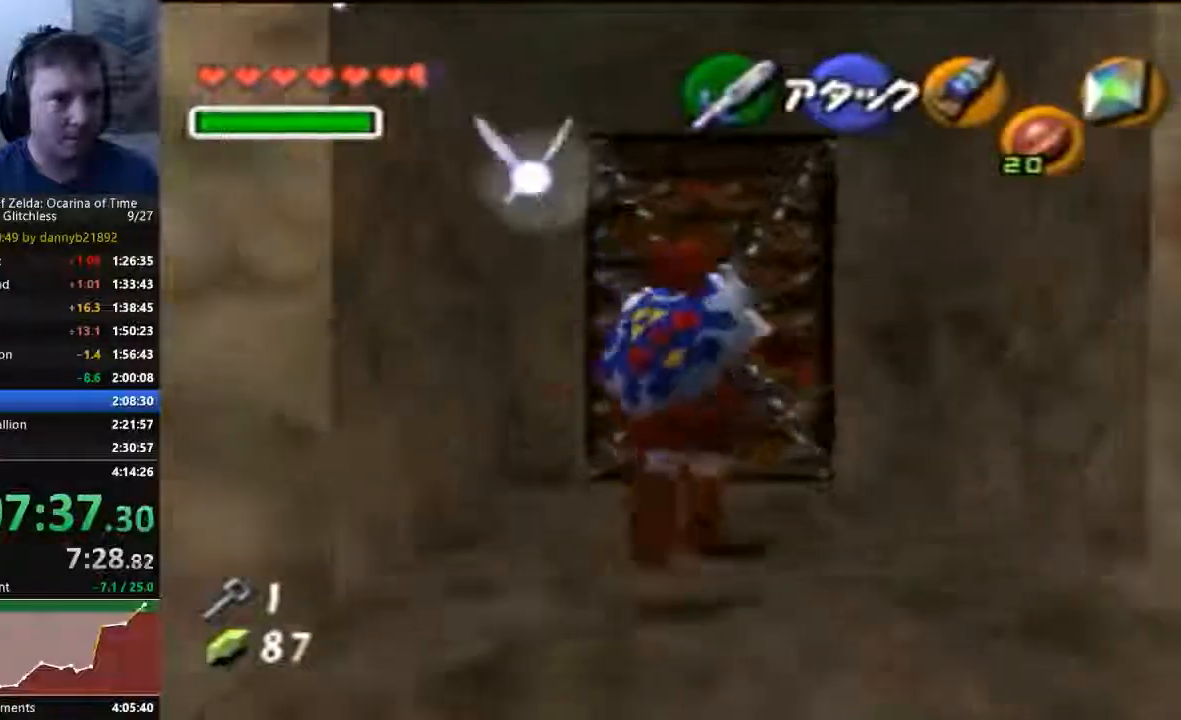
{"buttons": ["A"], "left_stick": "center", "events": [[267, "A", "down"], [333, "left_stick", "center"], [367, "A", "up"], [433, "A", "down"]]}
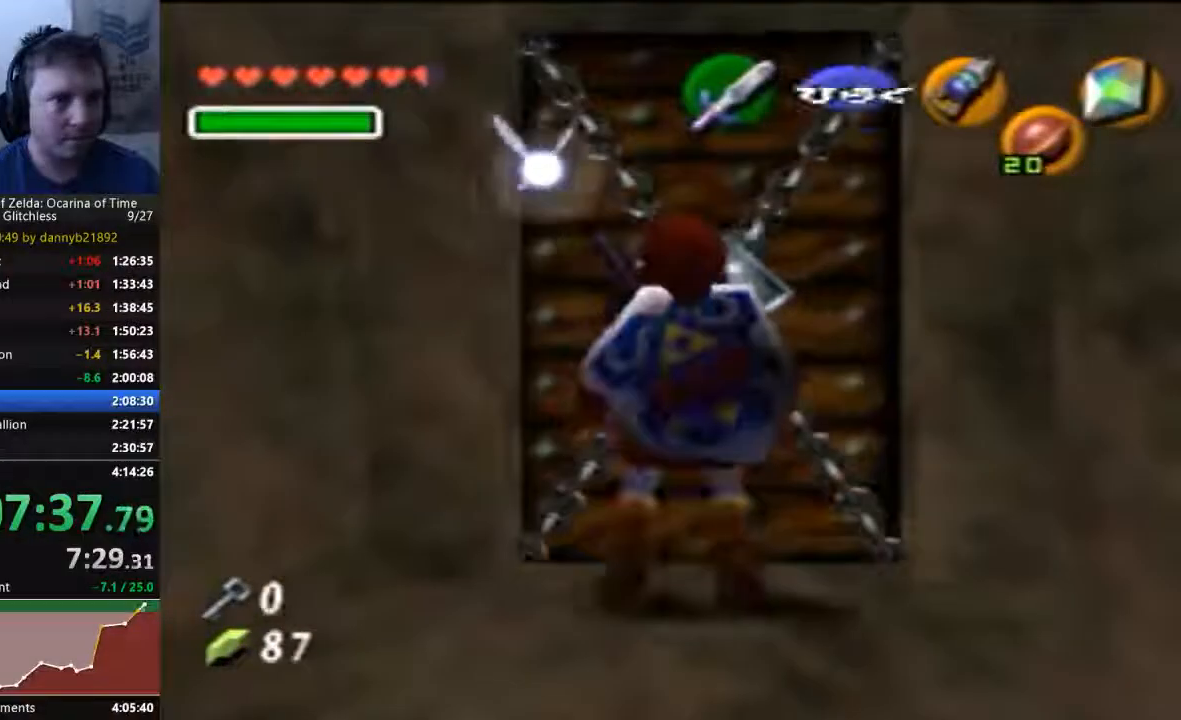
{"buttons": ["A"], "left_stick": "center", "events": [[33, "A", "up"], [100, "A", "down"], [167, "A", "up"], [267, "A", "down"], [333, "A", "up"], [433, "A", "down"]]}
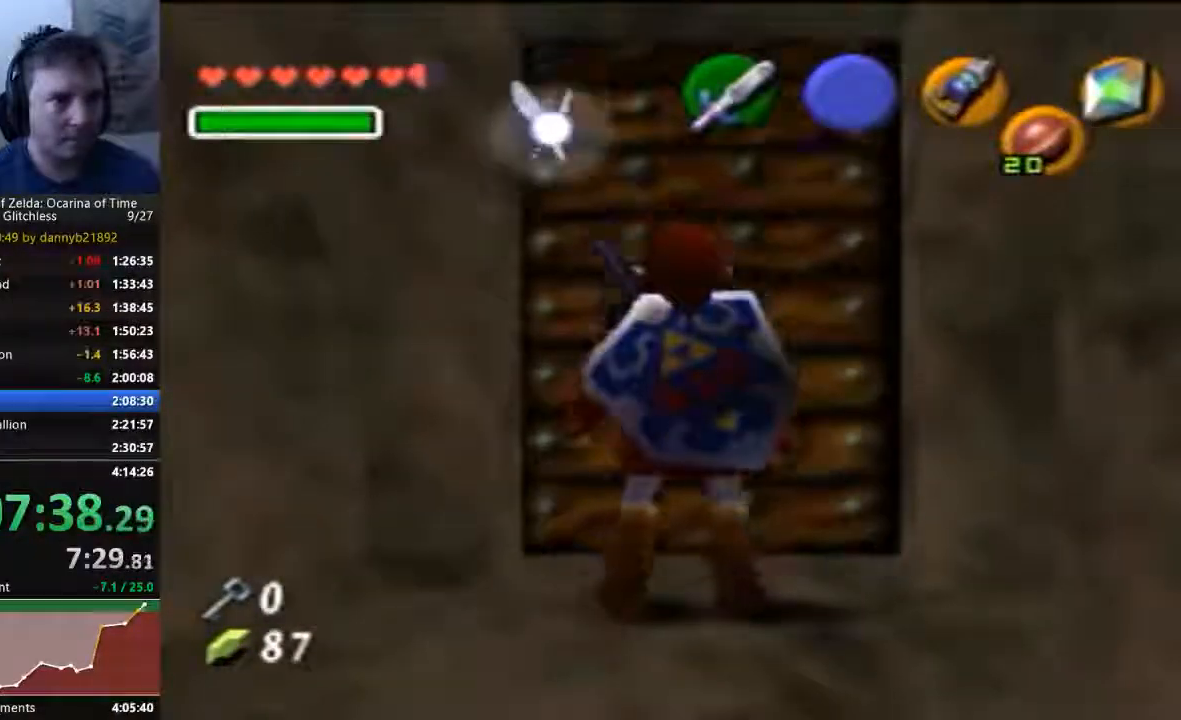
{"buttons": [], "left_stick": "center", "events": [[33, "A", "up"]]}
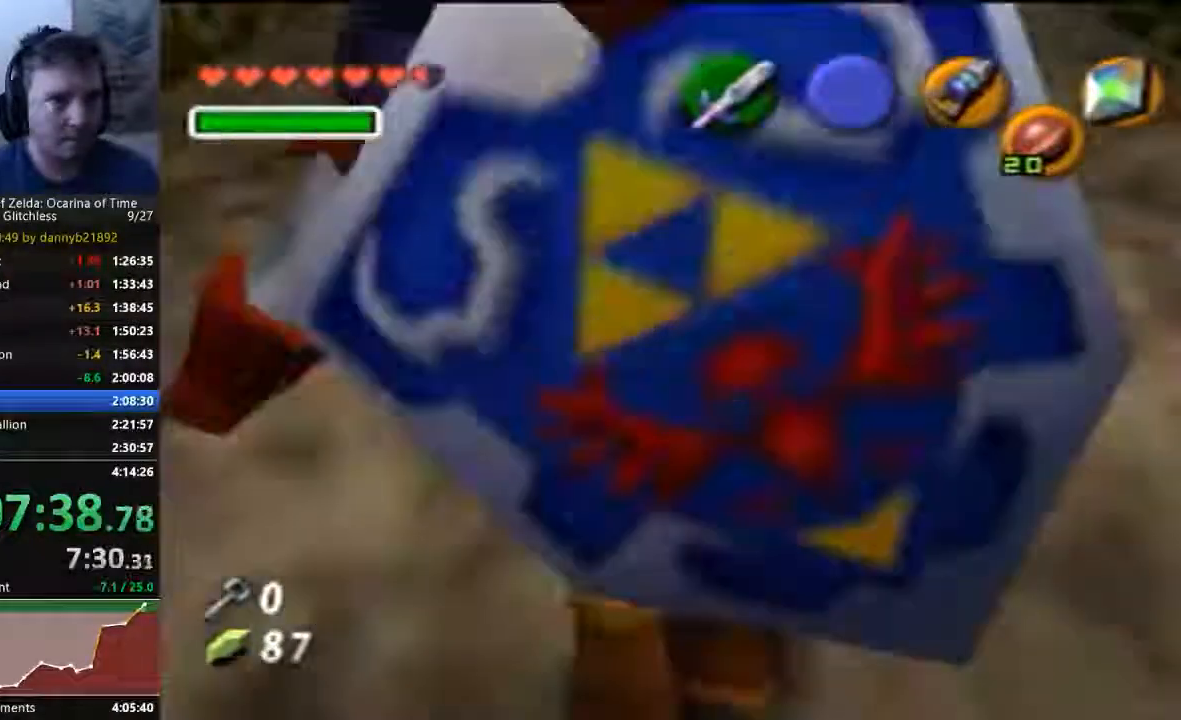
{"buttons": [], "left_stick": "center", "events": []}
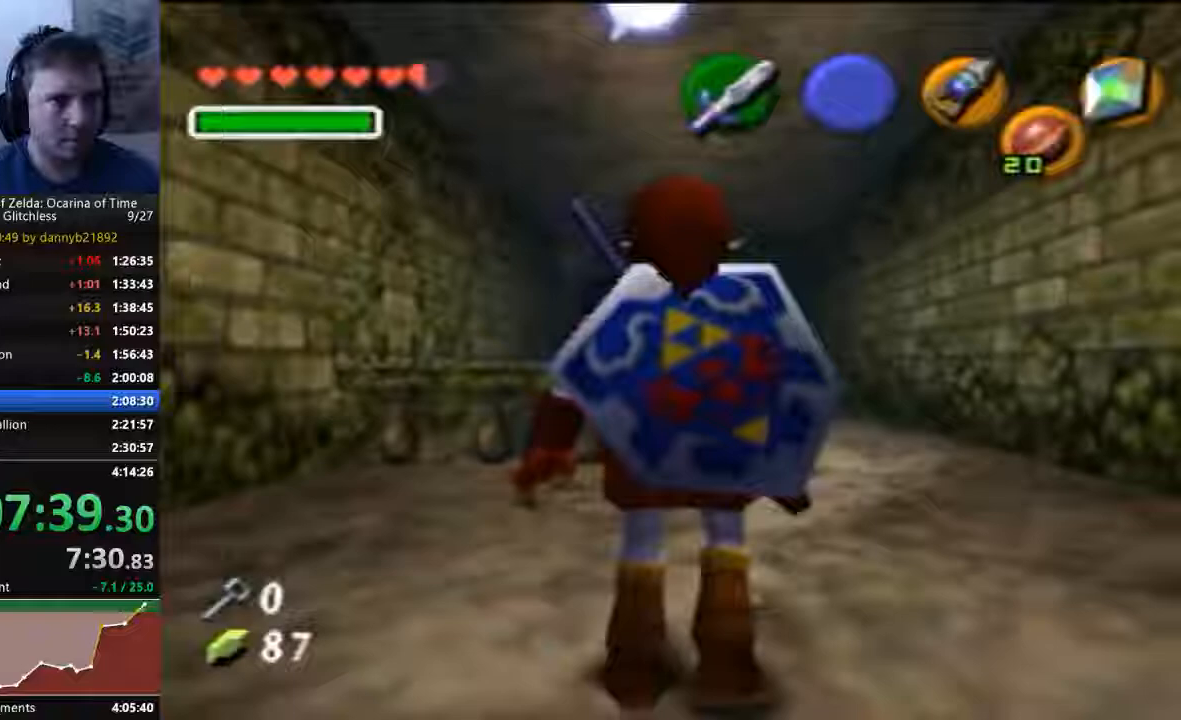
{"buttons": [], "left_stick": "center", "events": []}
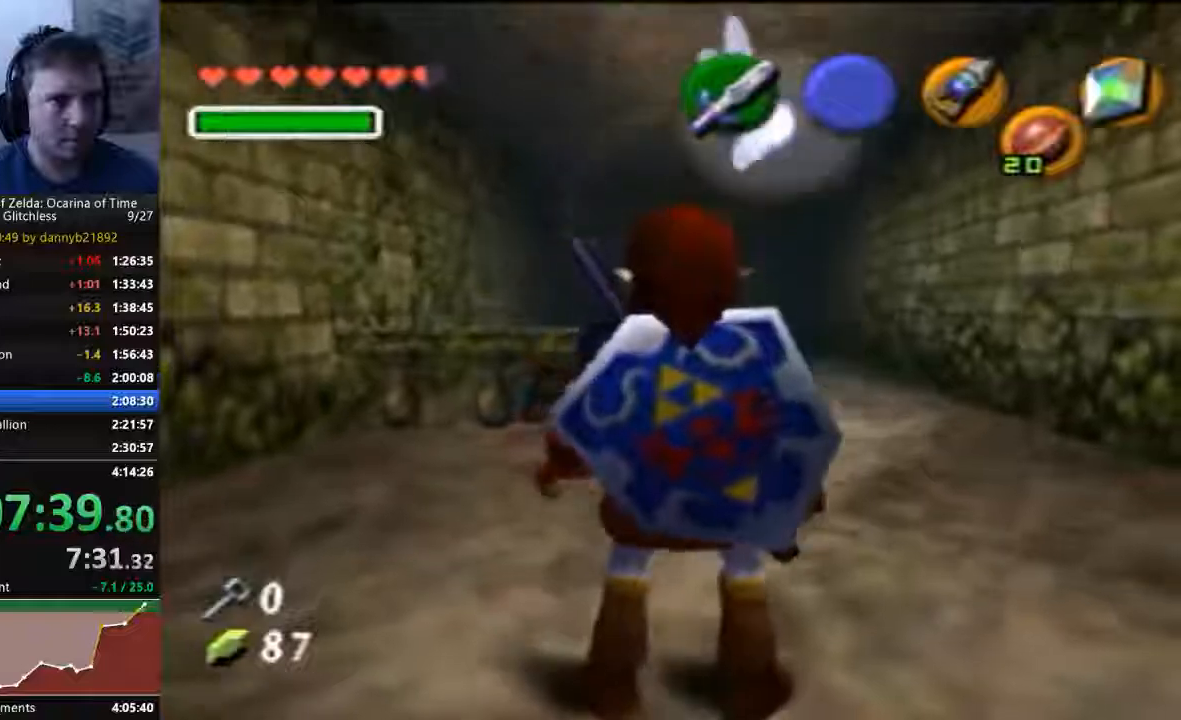
{"buttons": [], "left_stick": "center", "events": [[267, "left_stick", "down-left"], [467, "left_stick", "center"]]}
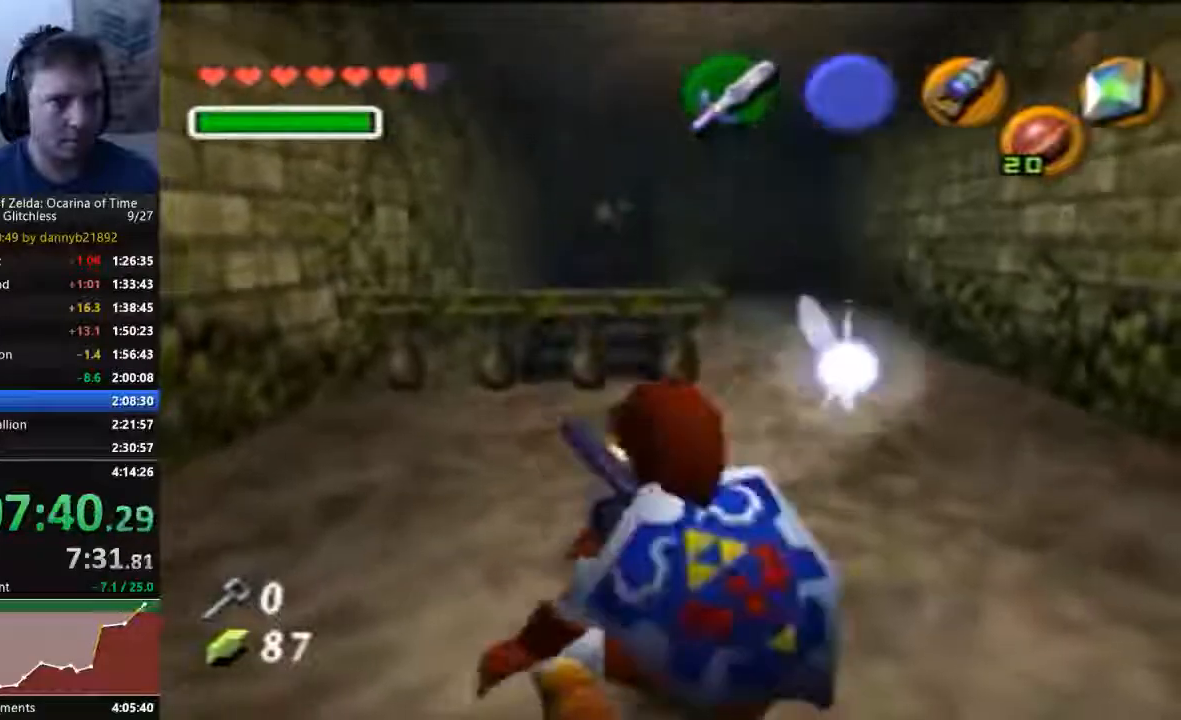
{"buttons": [], "left_stick": "right", "events": [[200, "left_stick", "right"], [333, "A", "down"], [467, "A", "up"]]}
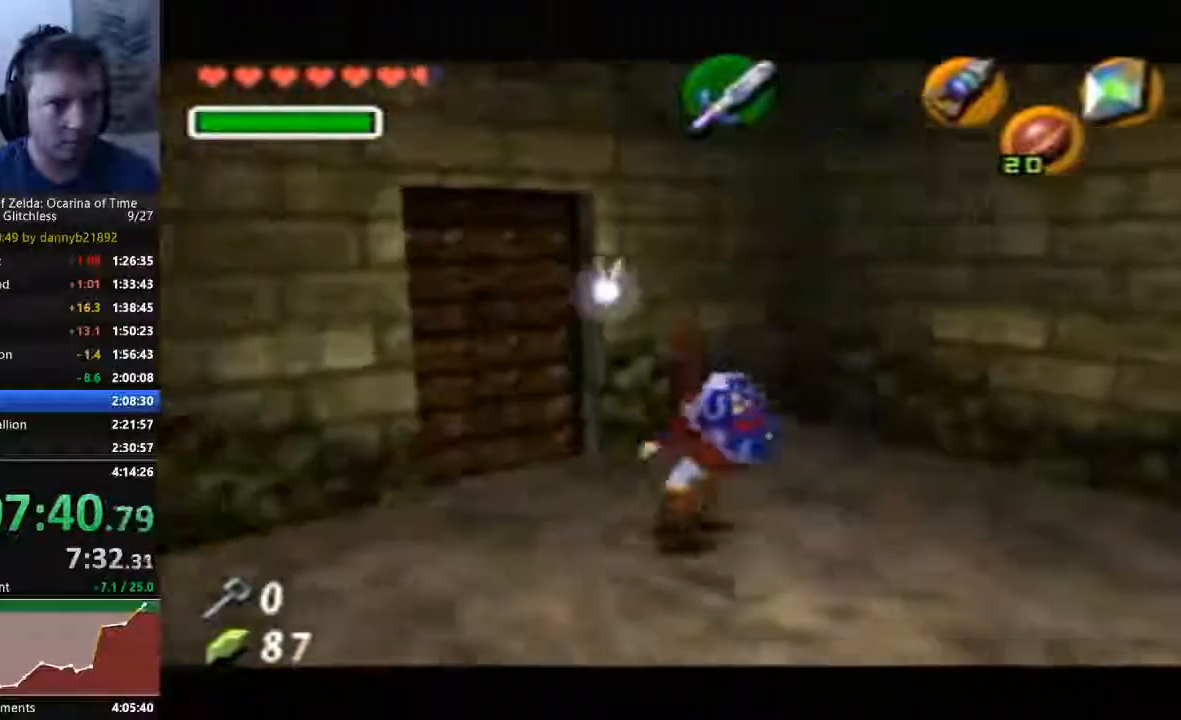
{"buttons": [], "left_stick": "right", "events": [[200, "A", "down"], [400, "A", "up"]]}
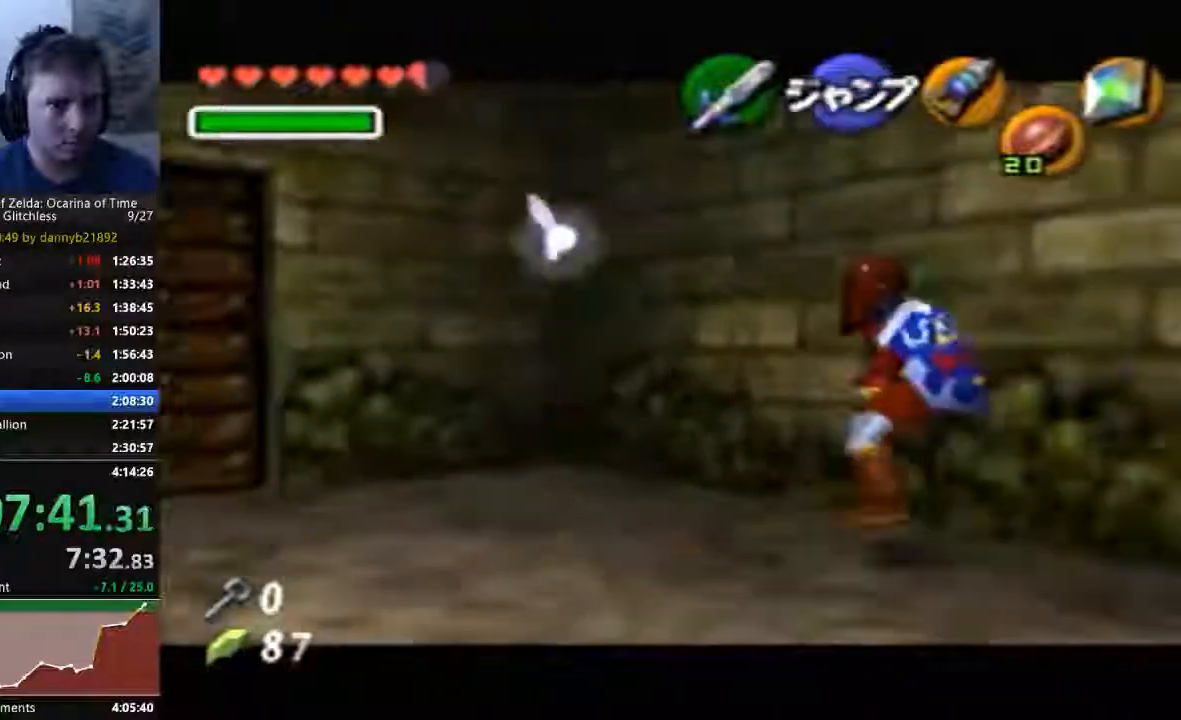
{"buttons": [], "left_stick": "center", "events": [[100, "A", "down"], [400, "A", "up"], [467, "left_stick", "center"]]}
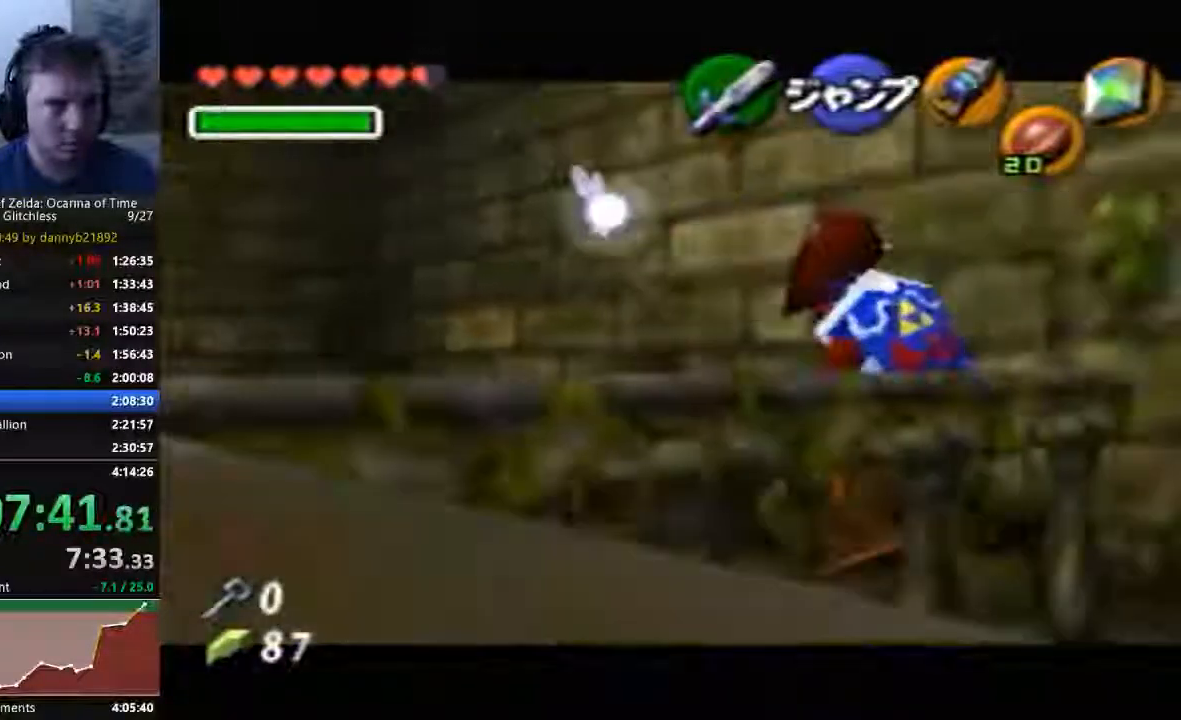
{"buttons": [], "left_stick": "down", "events": [[67, "left_stick", "down"], [100, "A", "down"], [300, "A", "up"]]}
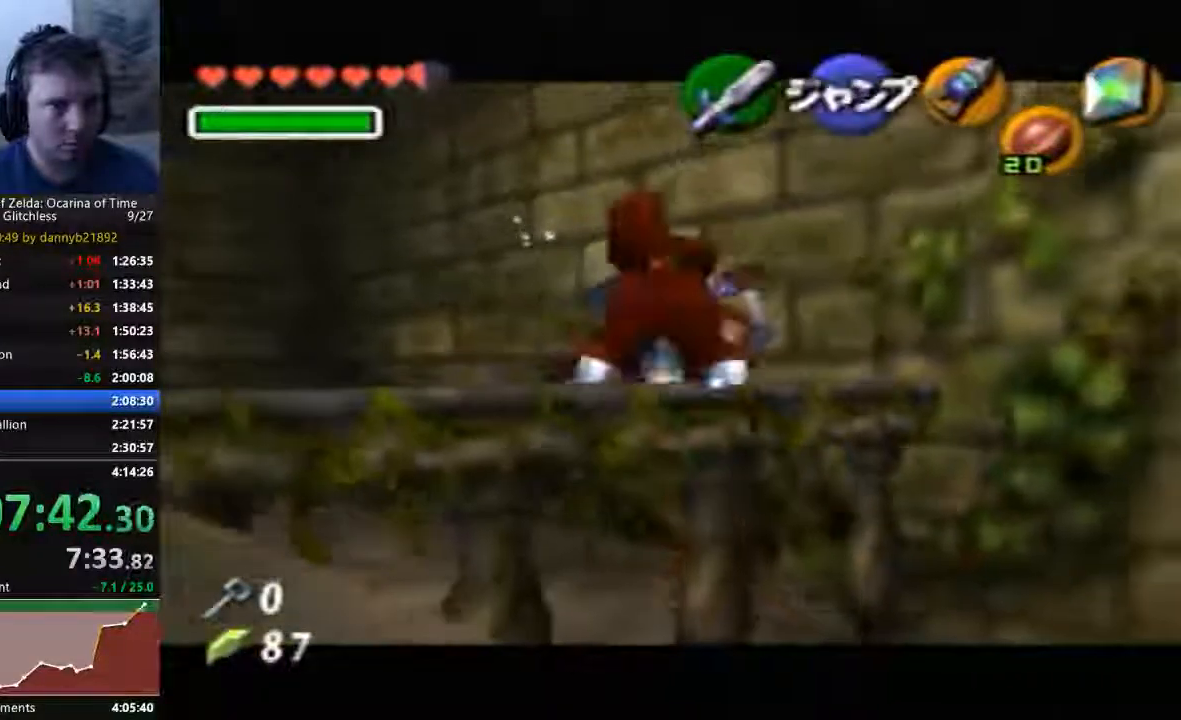
{"buttons": [], "left_stick": "down", "events": [[233, "B", "down"], [300, "B", "up"]]}
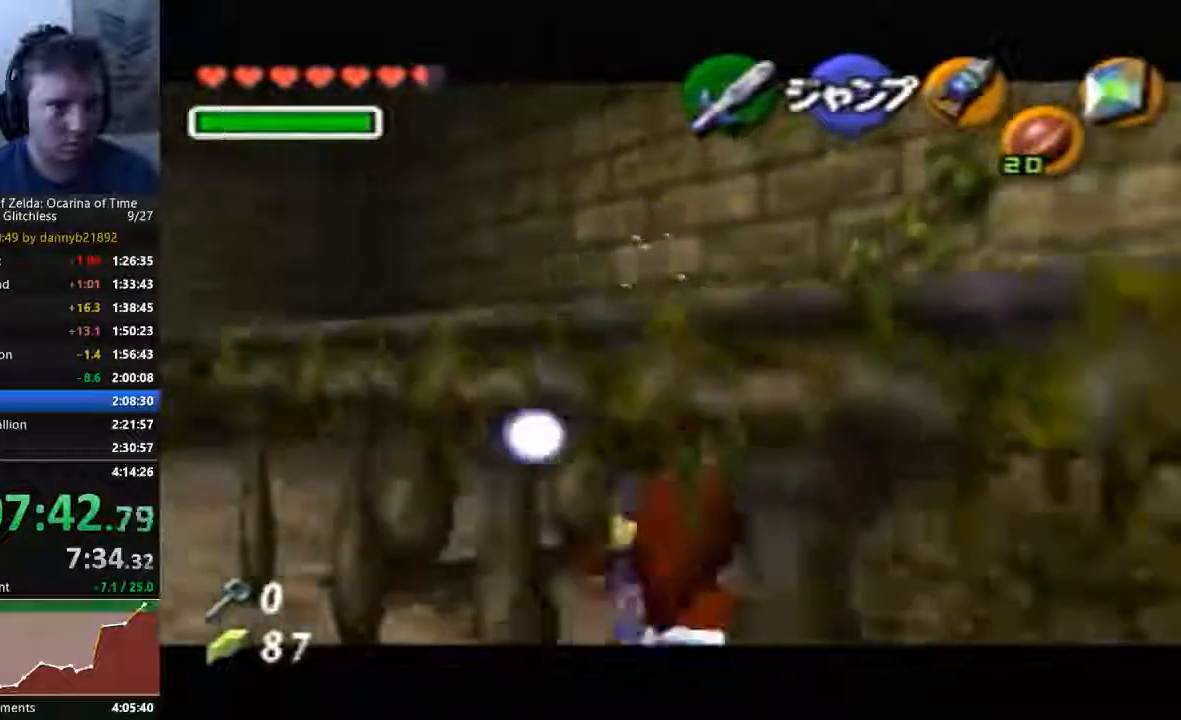
{"buttons": [], "left_stick": "center", "events": [[400, "left_stick", "center"]]}